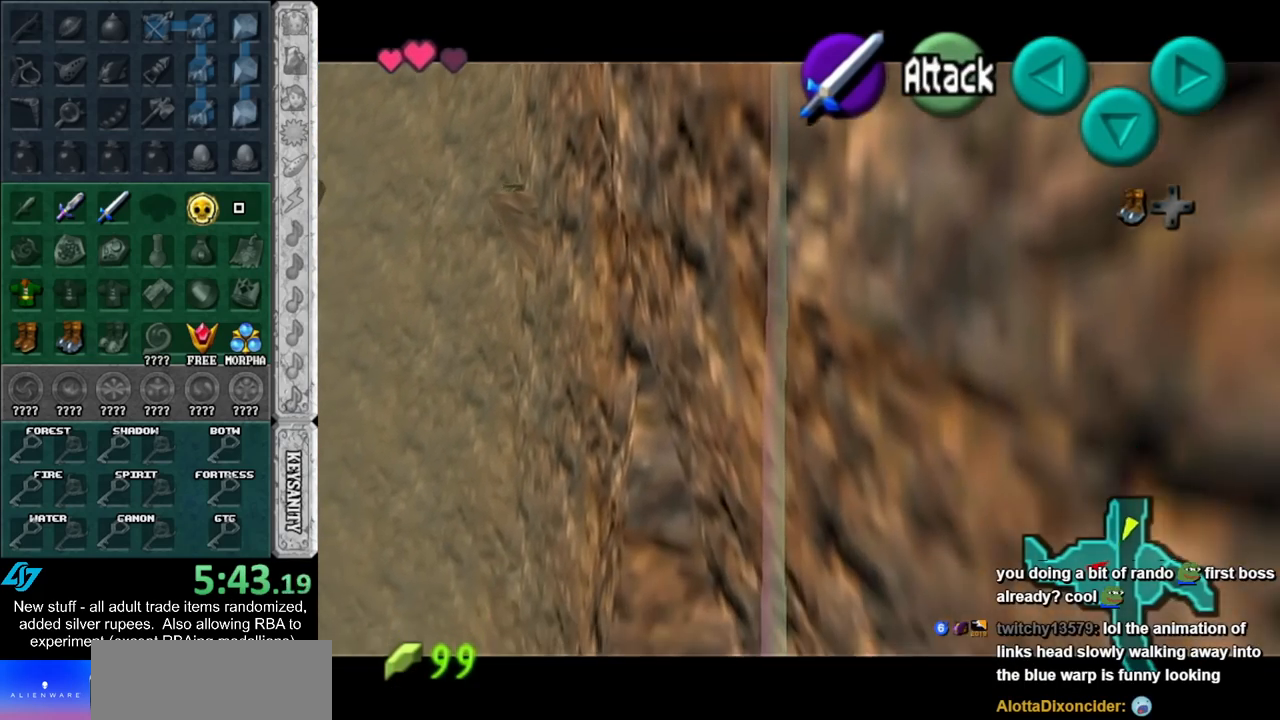
Gameplay with a controller (Nintendo layout); each line is a JSON object with the inputs held at the frame after it. "events" lists button and stick changes between this image and that frame as [ms after this image, input, new state], when the widget could be followed in between. Not read: L3 R3.
{"buttons": [], "left_stick": "up", "right_stick": "center", "events": []}
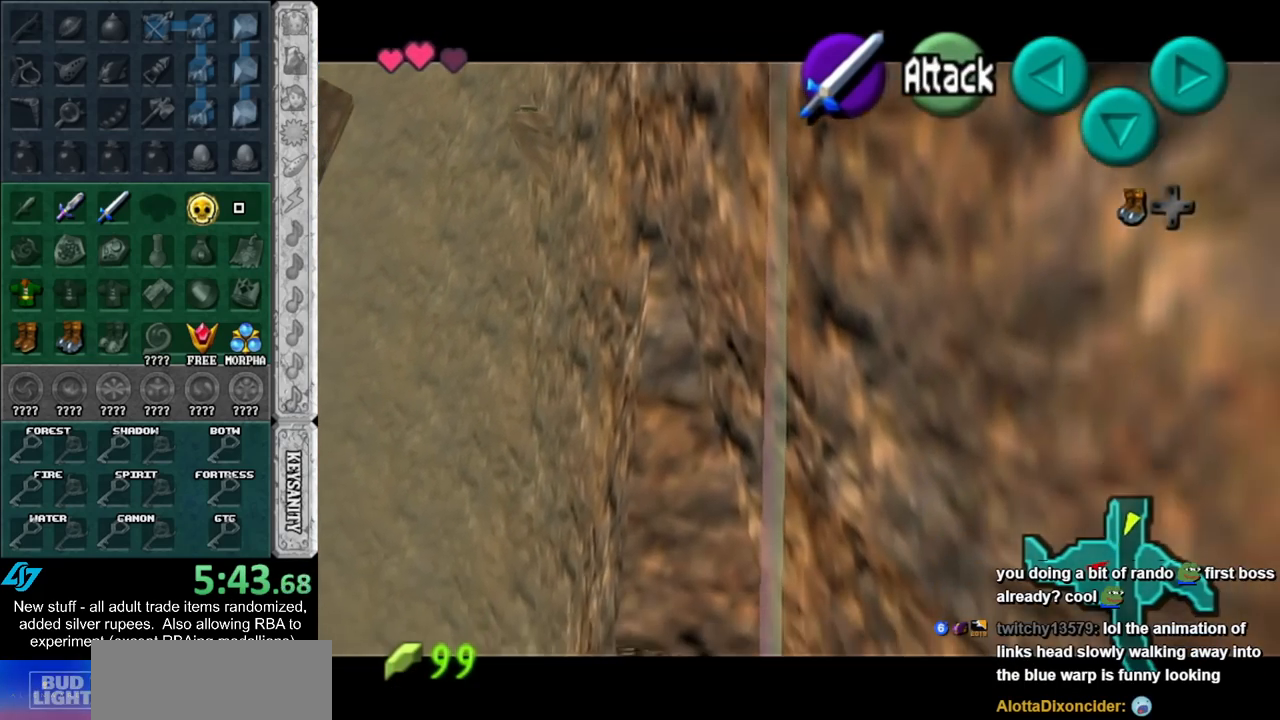
{"buttons": ["L1"], "left_stick": "up", "right_stick": "center", "events": [[17, "L1", "down"], [267, "L1", "up"], [450, "L1", "down"]]}
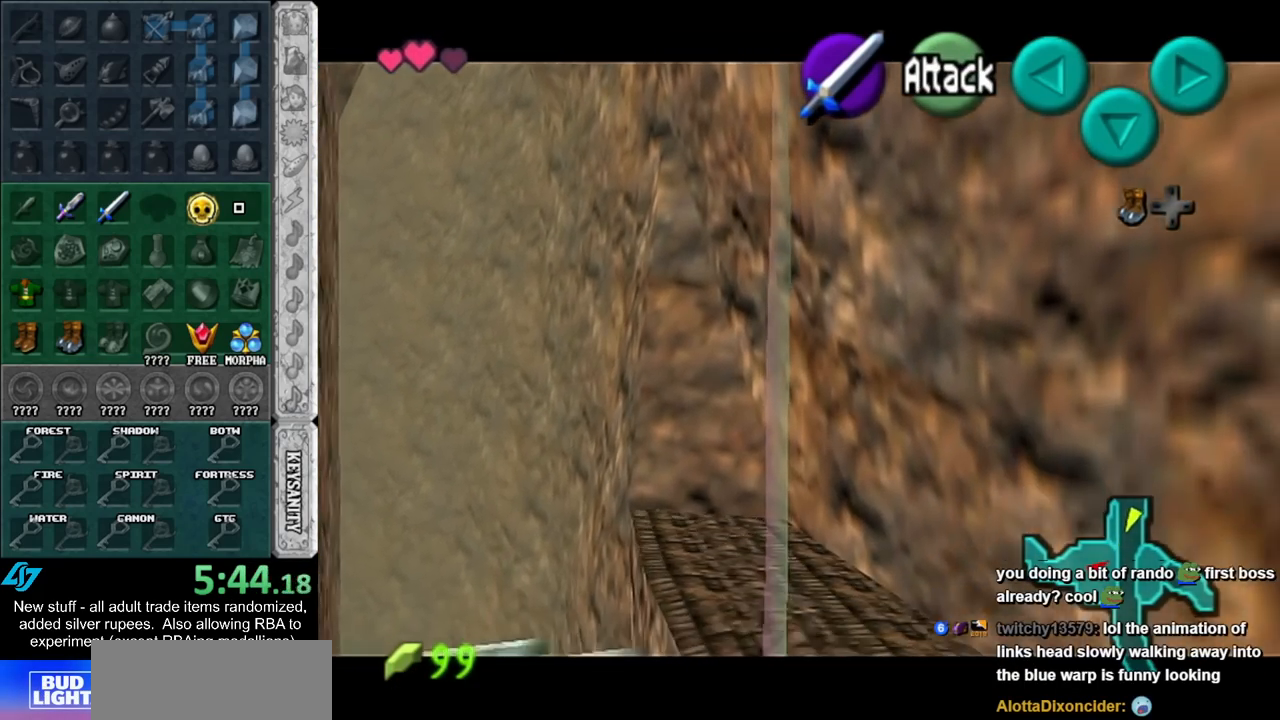
{"buttons": [], "left_stick": "up", "right_stick": "center", "events": [[117, "L1", "up"], [267, "L1", "down"], [450, "L1", "up"]]}
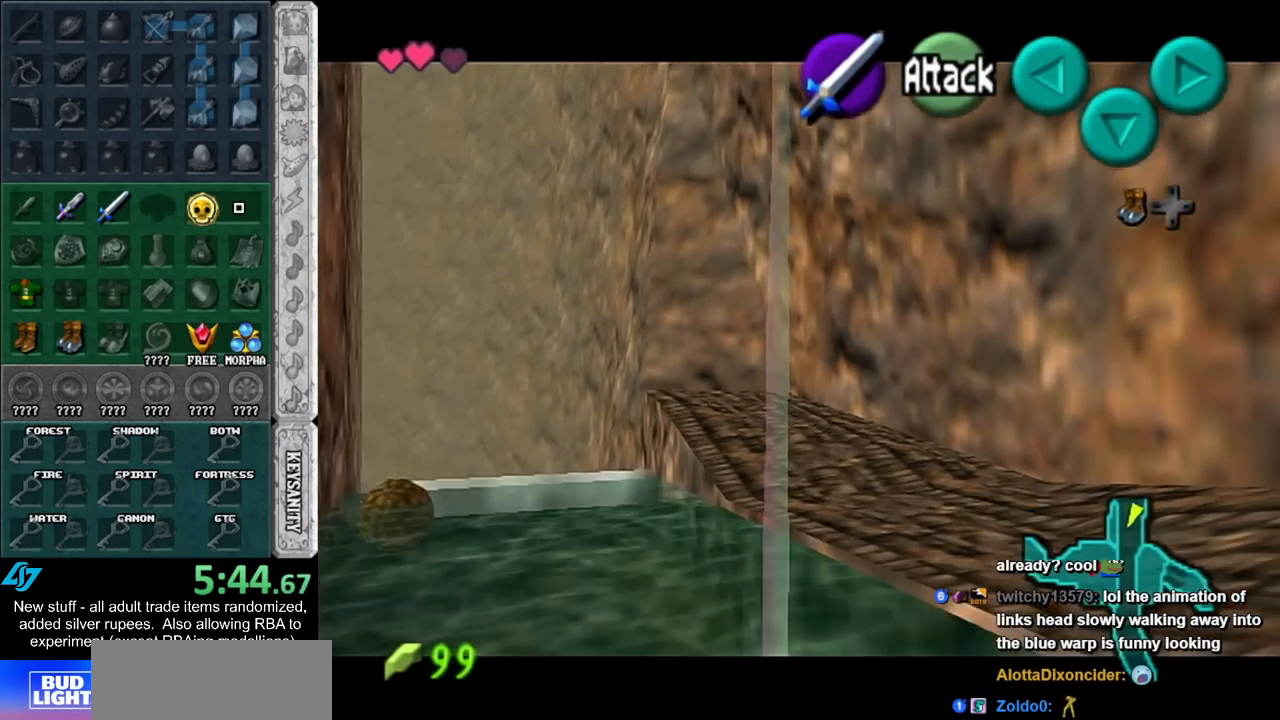
{"buttons": [], "left_stick": "up", "right_stick": "center", "events": [[117, "L1", "down"], [300, "L1", "up"]]}
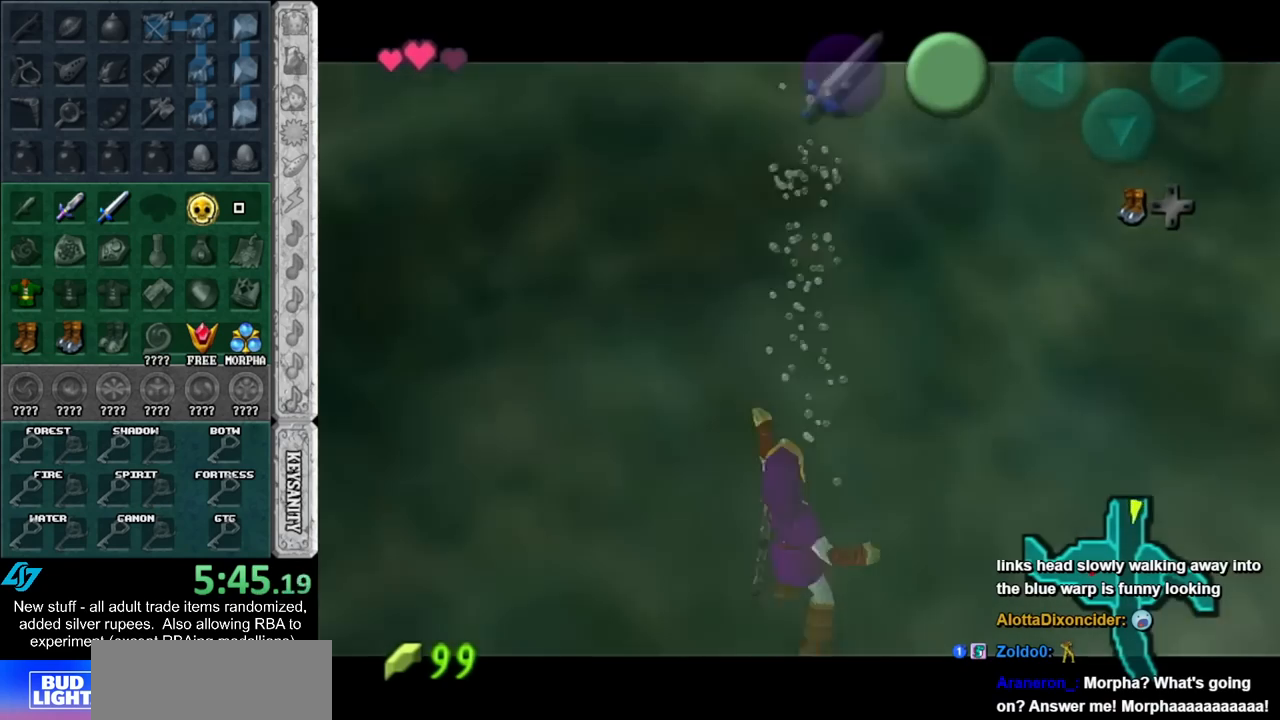
{"buttons": ["L1"], "left_stick": "up", "right_stick": "center", "events": [[17, "L1", "down"], [200, "L1", "up"], [417, "L1", "down"]]}
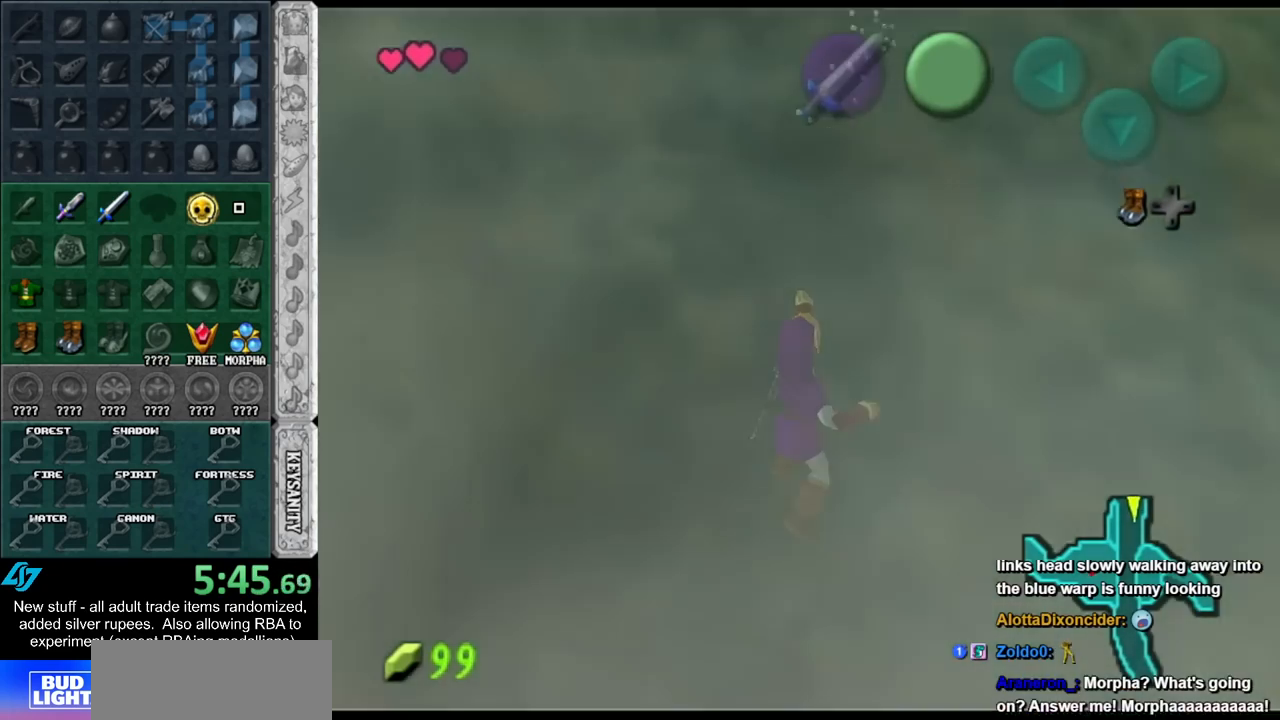
{"buttons": ["L1"], "left_stick": "up", "right_stick": "center", "events": [[117, "L1", "up"], [450, "L1", "down"]]}
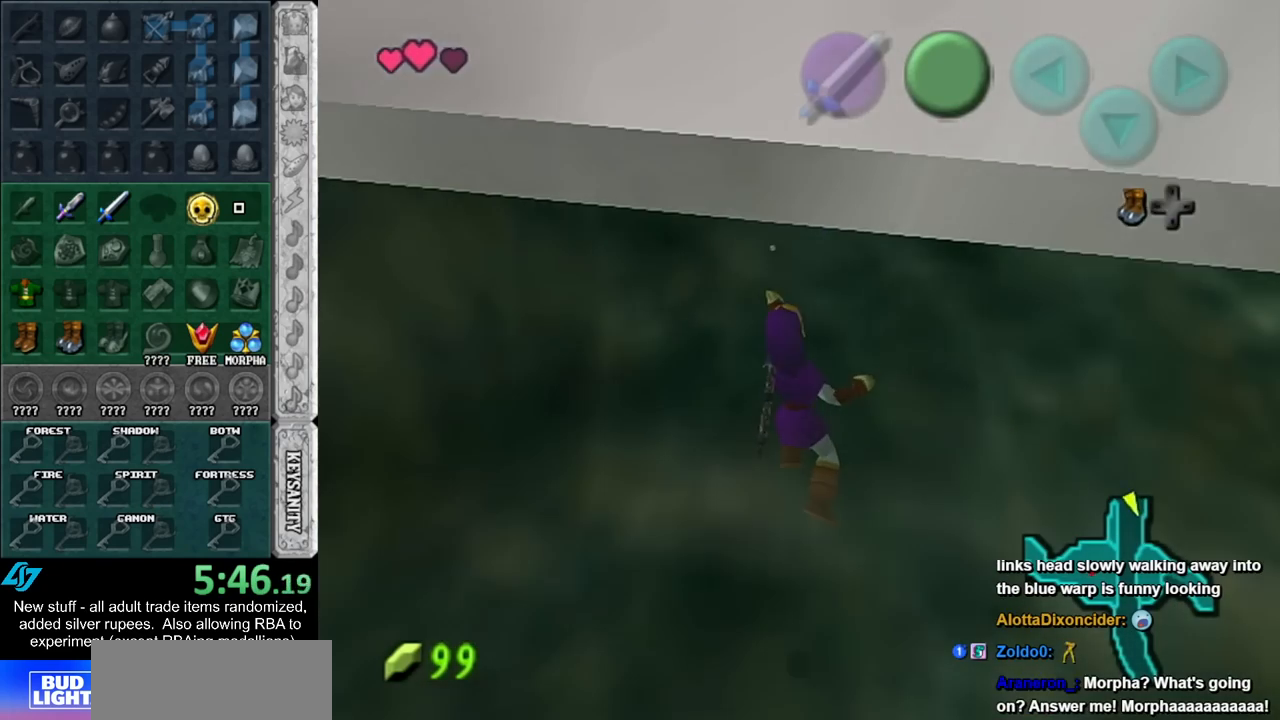
{"buttons": ["L1"], "left_stick": "up", "right_stick": "center", "events": [[200, "L1", "up"], [417, "L1", "down"]]}
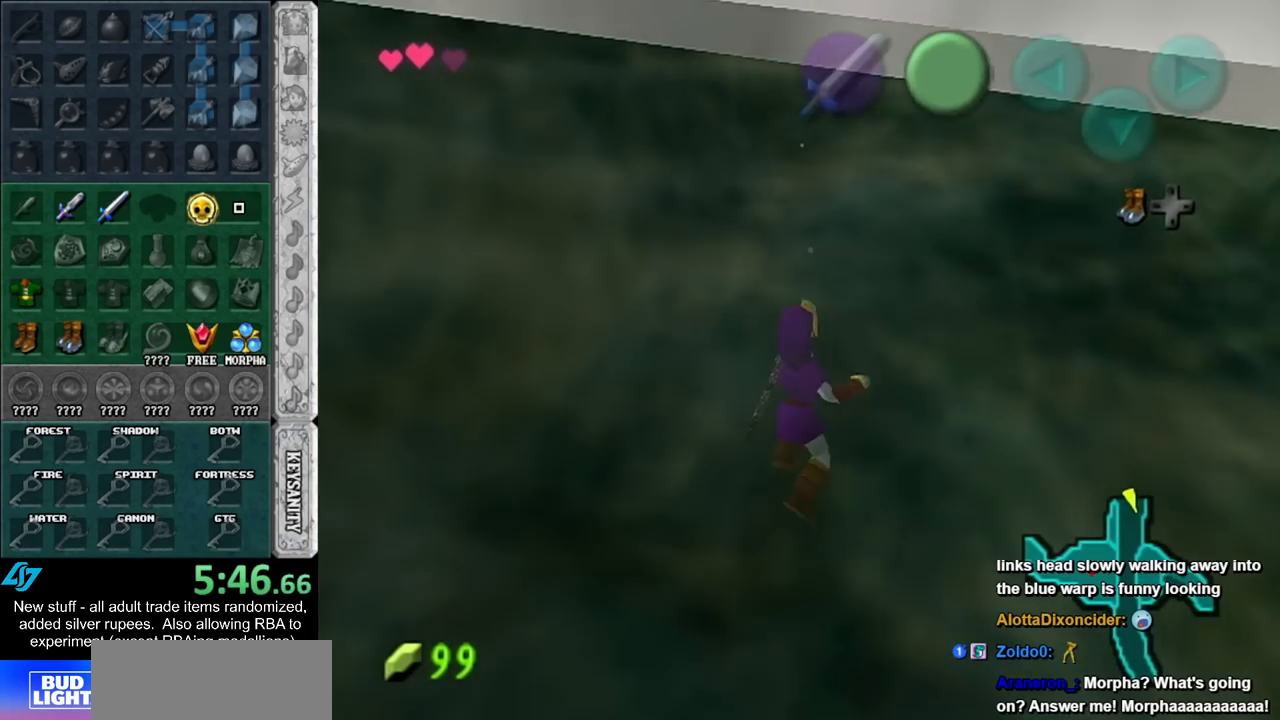
{"buttons": [], "left_stick": "center", "right_stick": "center", "events": [[183, "L1", "up"], [233, "left_stick", "center"]]}
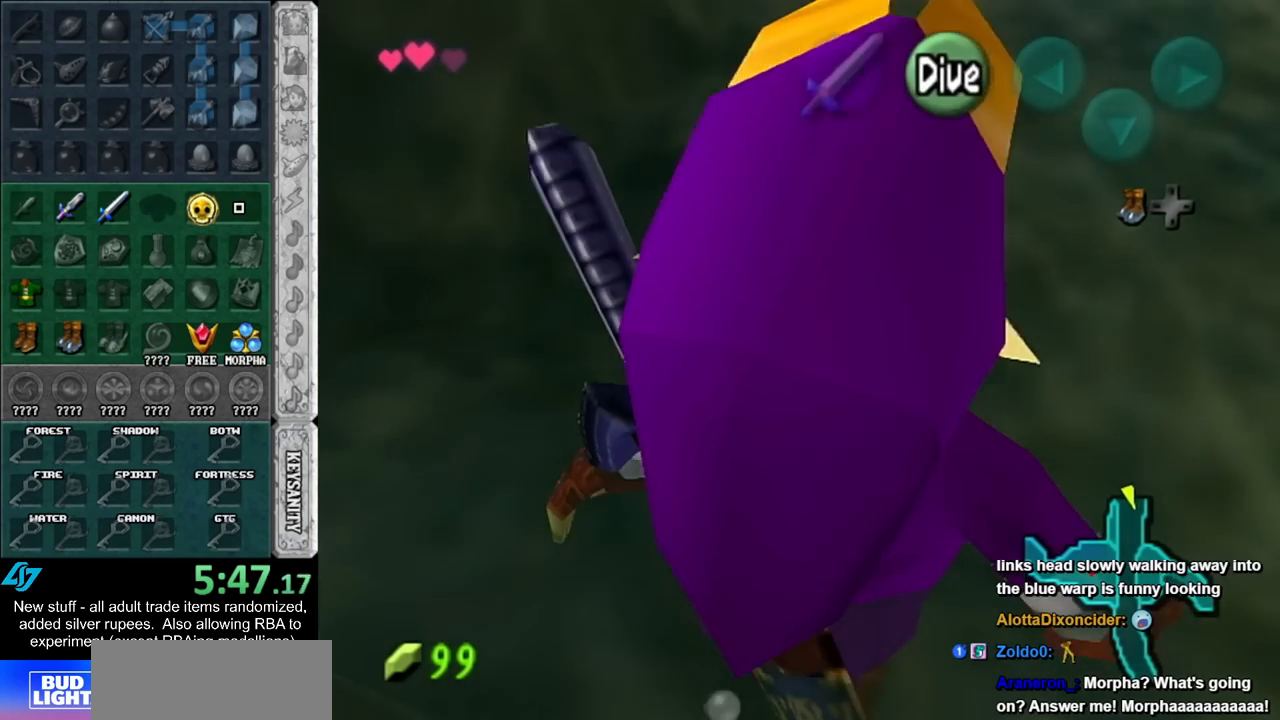
{"buttons": [], "left_stick": "down-left", "right_stick": "center", "events": [[133, "left_stick", "down-left"]]}
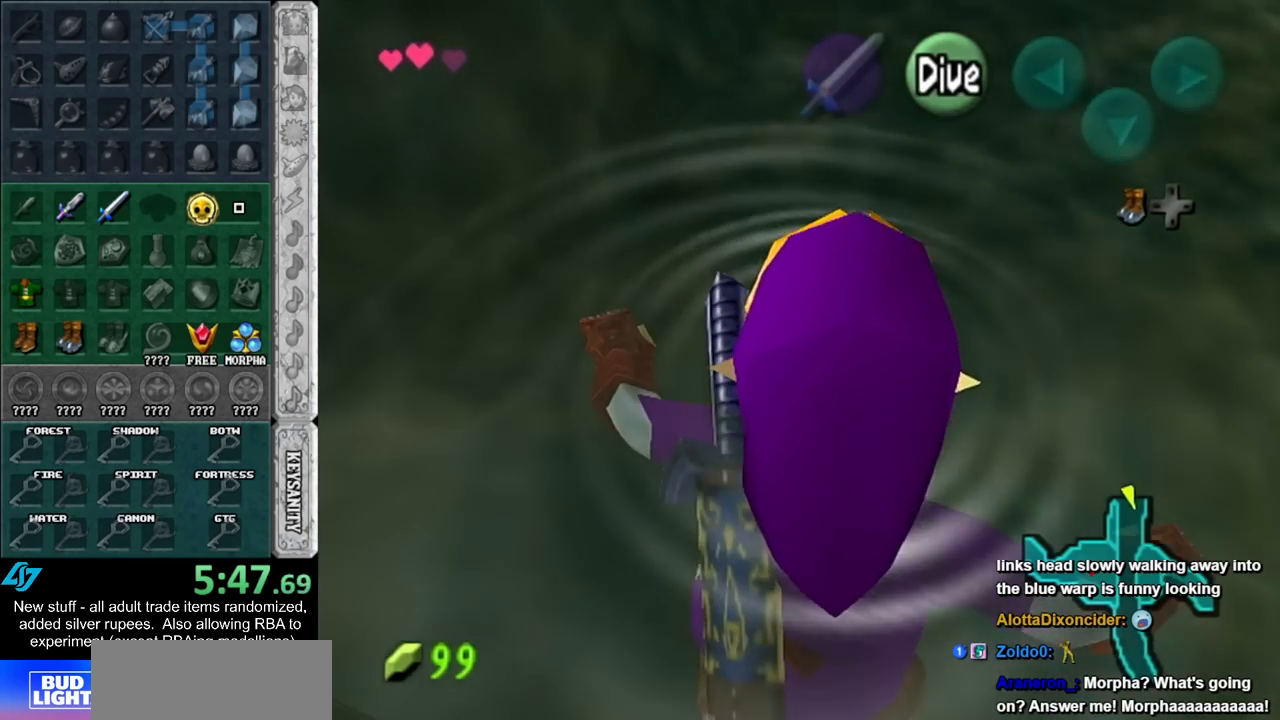
{"buttons": [], "left_stick": "down-left", "right_stick": "center", "events": []}
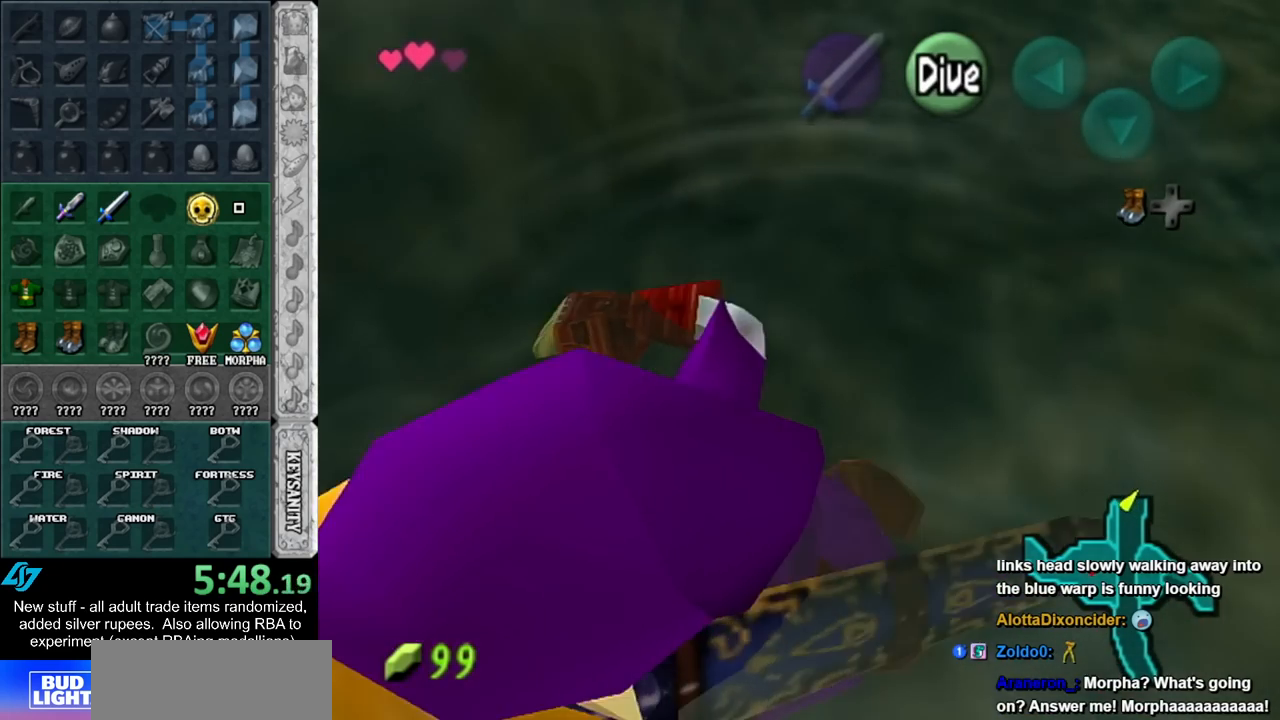
{"buttons": [], "left_stick": "up", "right_stick": "center", "events": [[17, "L1", "down"], [50, "left_stick", "center"], [200, "L1", "up"], [267, "left_stick", "up"]]}
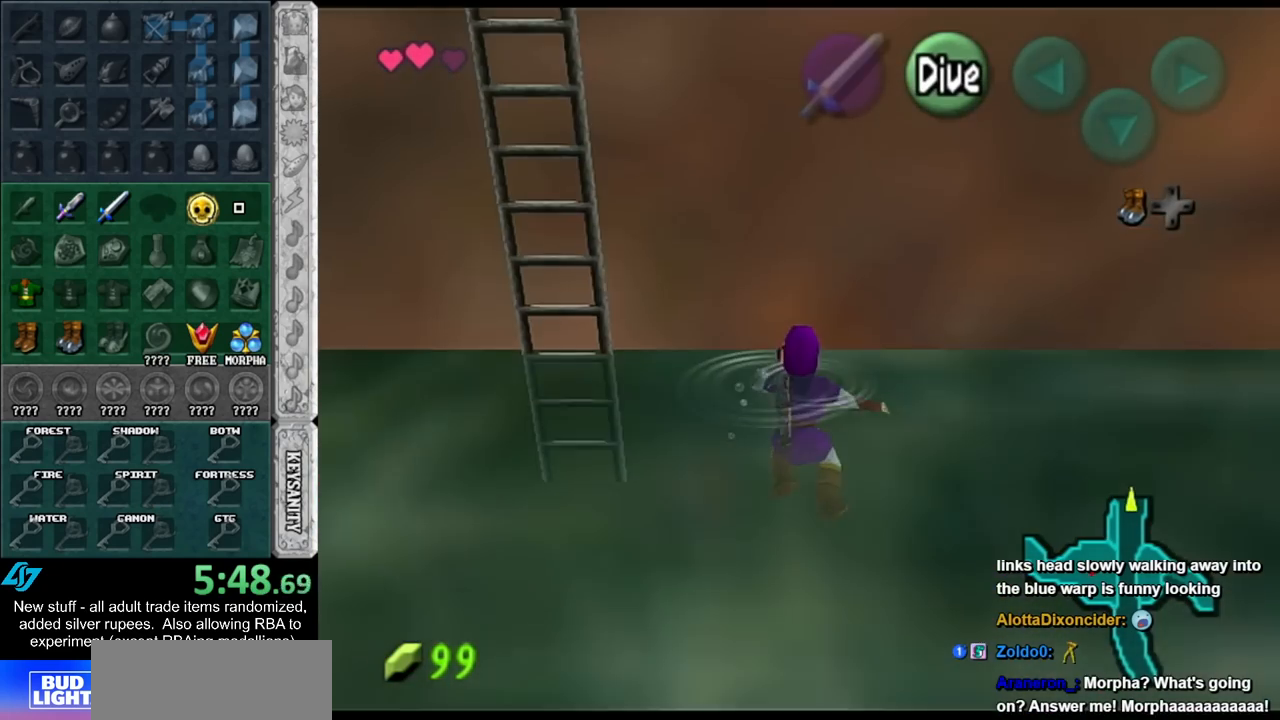
{"buttons": [], "left_stick": "up-left", "right_stick": "center", "events": [[133, "left_stick", "left"], [450, "left_stick", "up-left"]]}
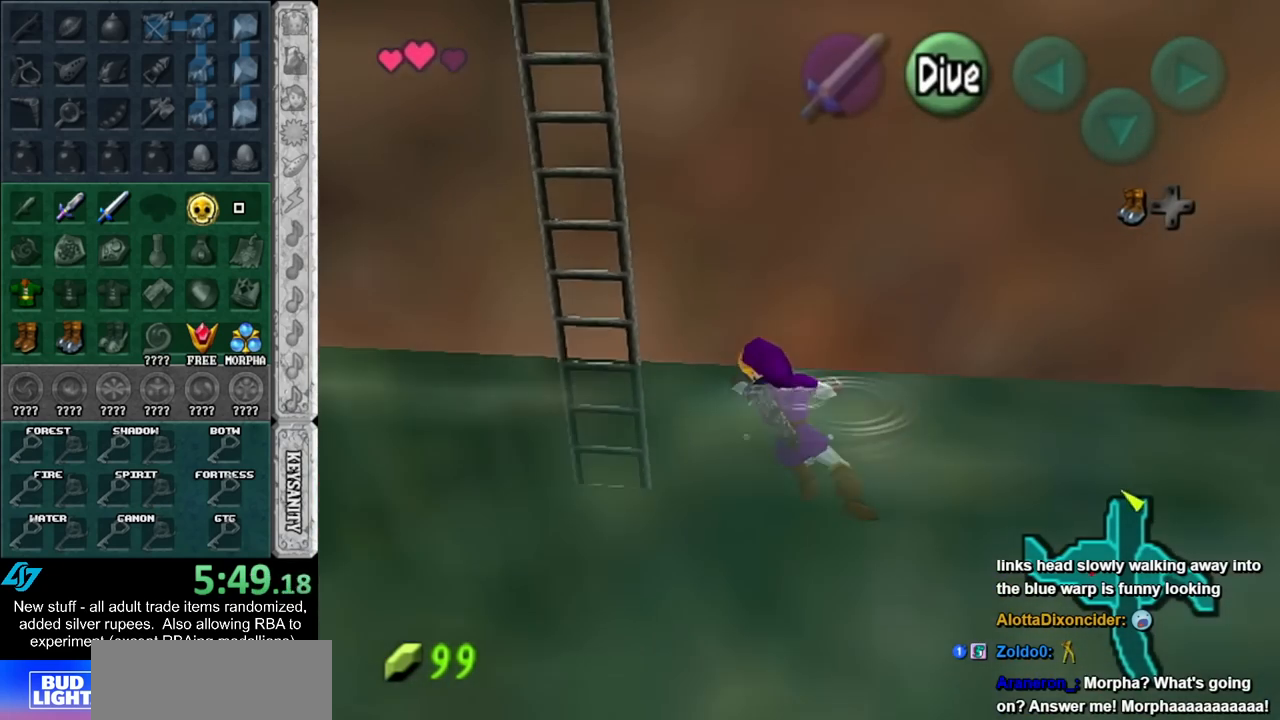
{"buttons": [], "left_stick": "up-right", "right_stick": "center", "events": [[200, "left_stick", "up"], [333, "left_stick", "up-right"]]}
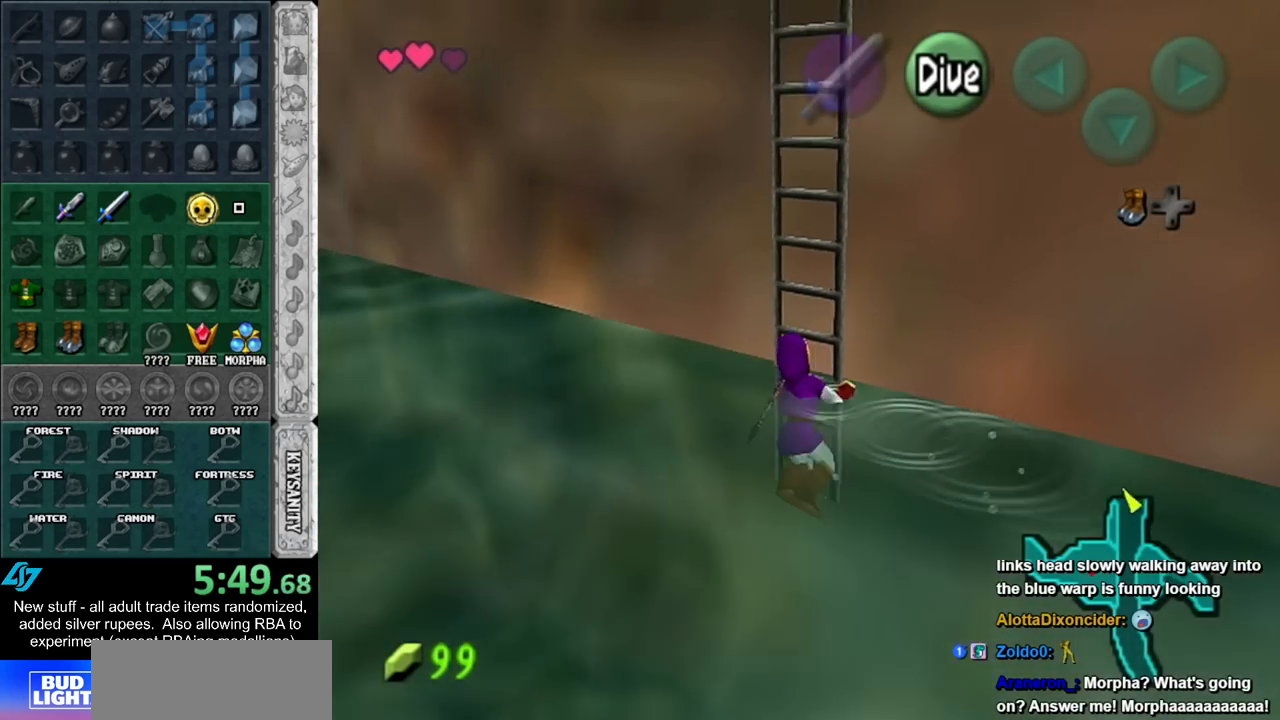
{"buttons": [], "left_stick": "up", "right_stick": "center", "events": [[83, "left_stick", "up"], [167, "L1", "down"], [417, "L1", "up"]]}
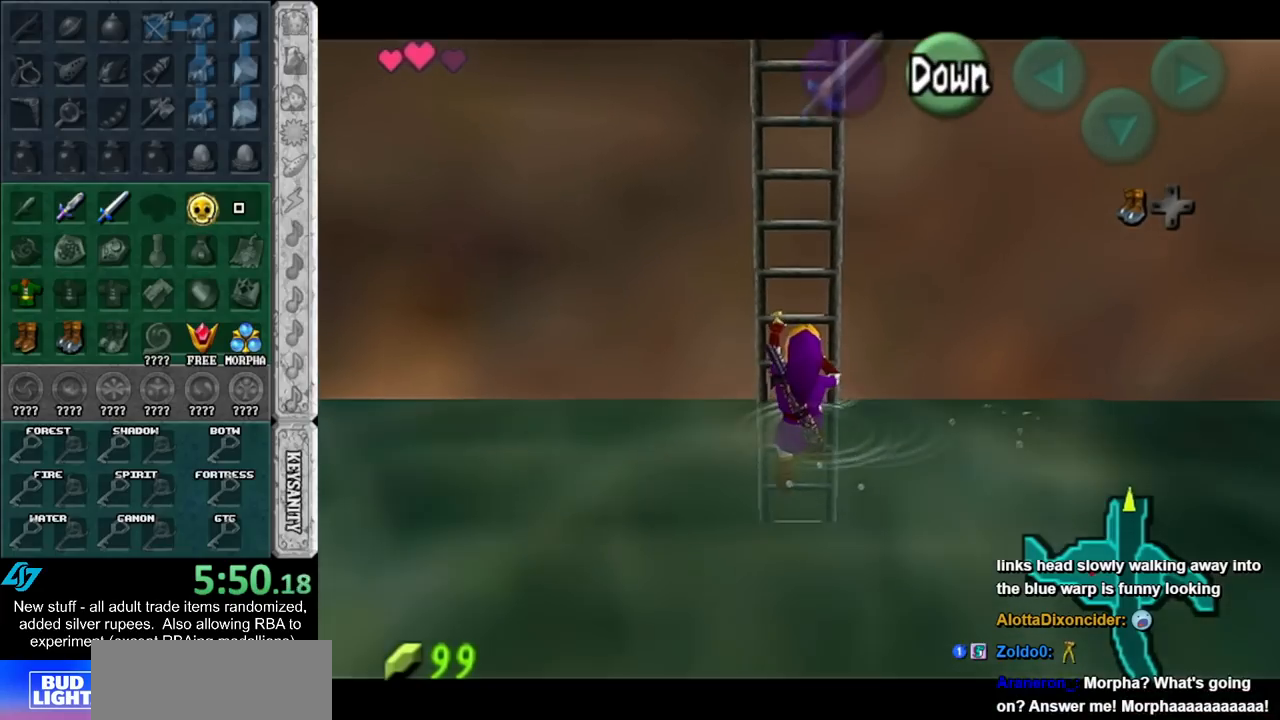
{"buttons": [], "left_stick": "up", "right_stick": "center", "events": []}
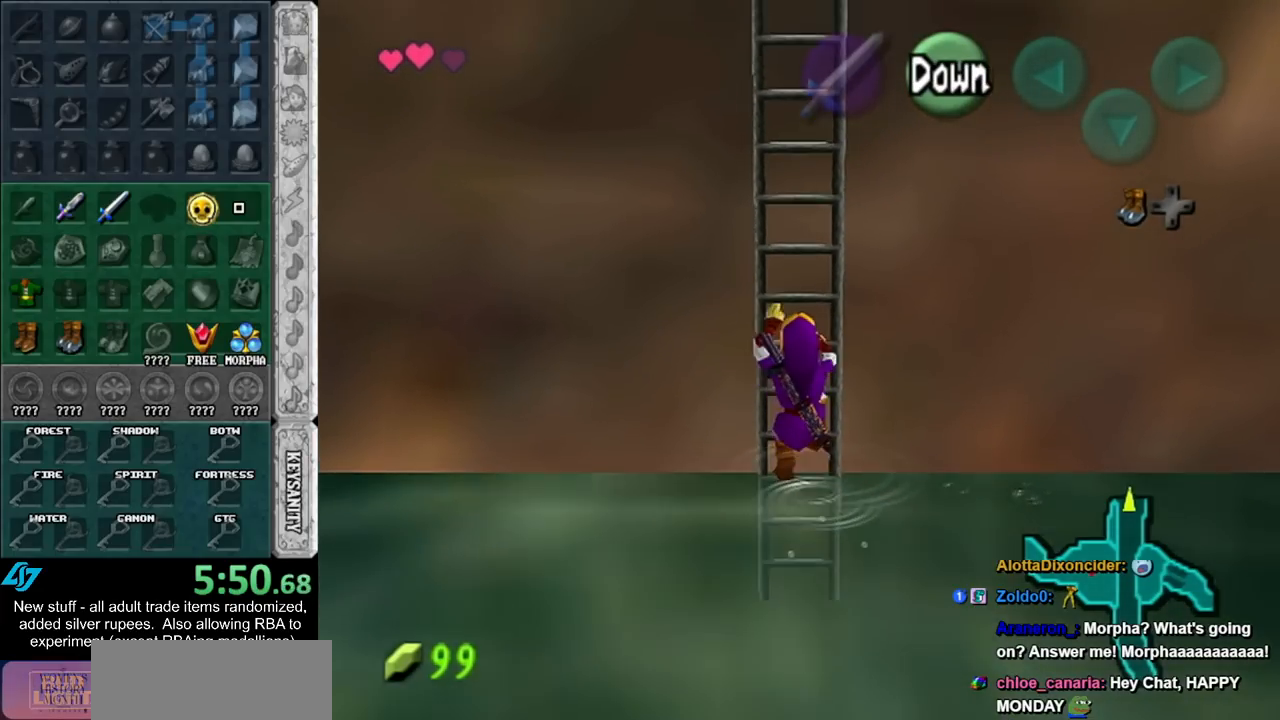
{"buttons": [], "left_stick": "up", "right_stick": "center", "events": []}
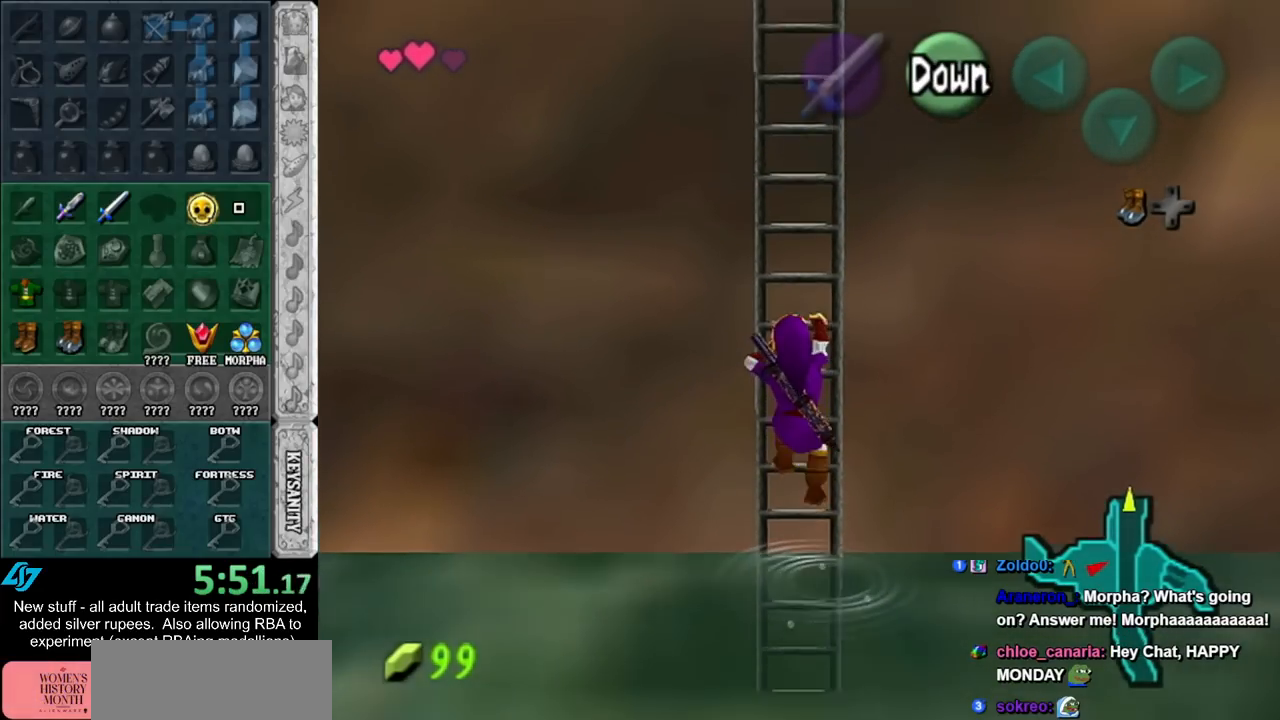
{"buttons": [], "left_stick": "up", "right_stick": "center", "events": []}
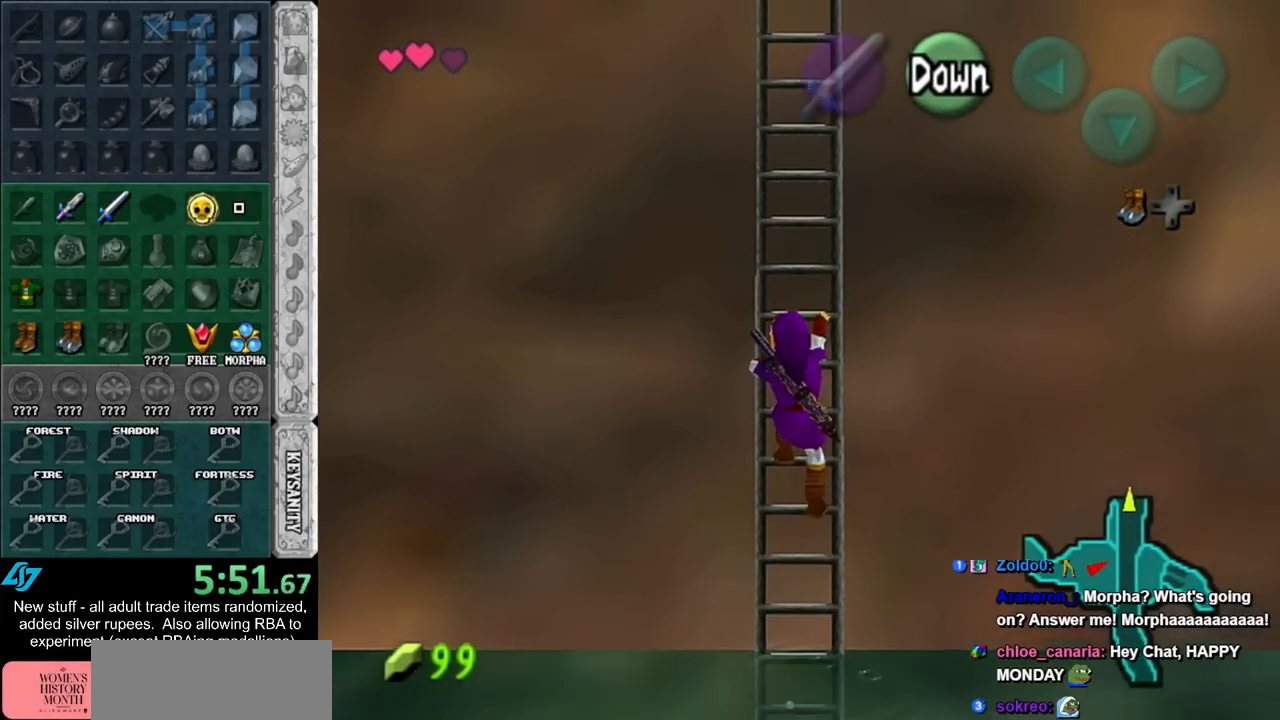
{"buttons": [], "left_stick": "up", "right_stick": "center", "events": []}
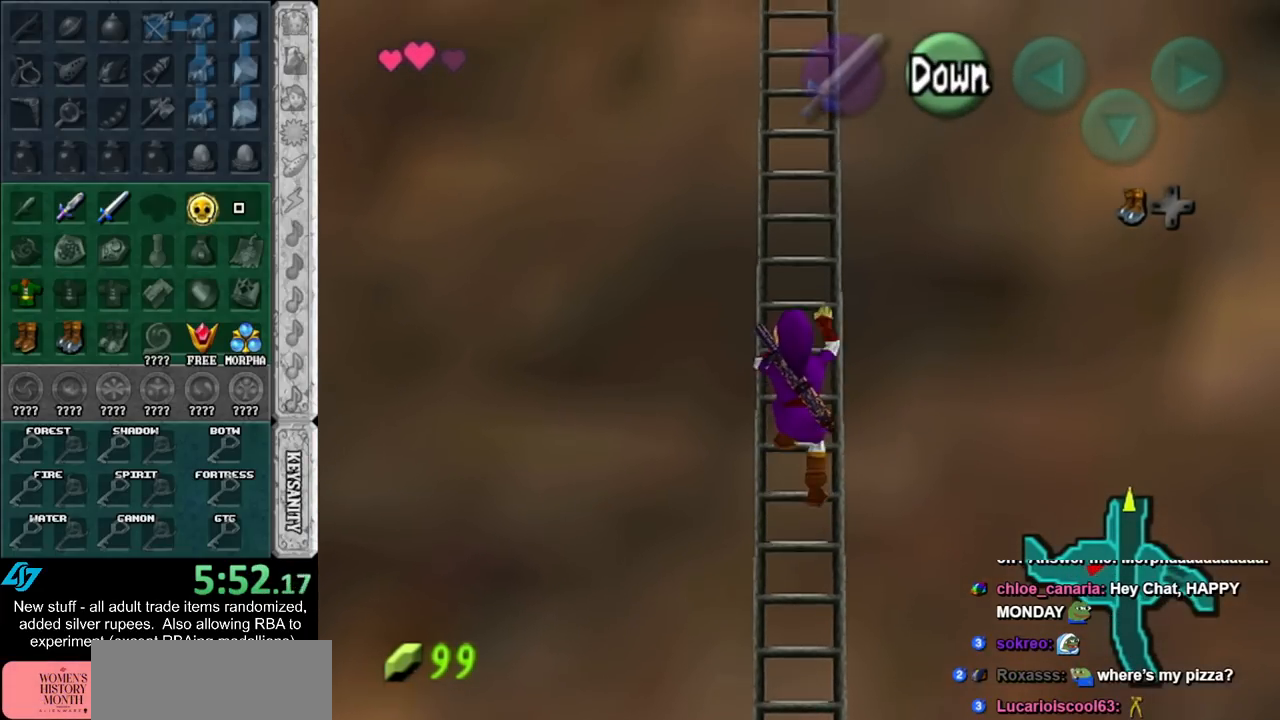
{"buttons": [], "left_stick": "up", "right_stick": "center", "events": []}
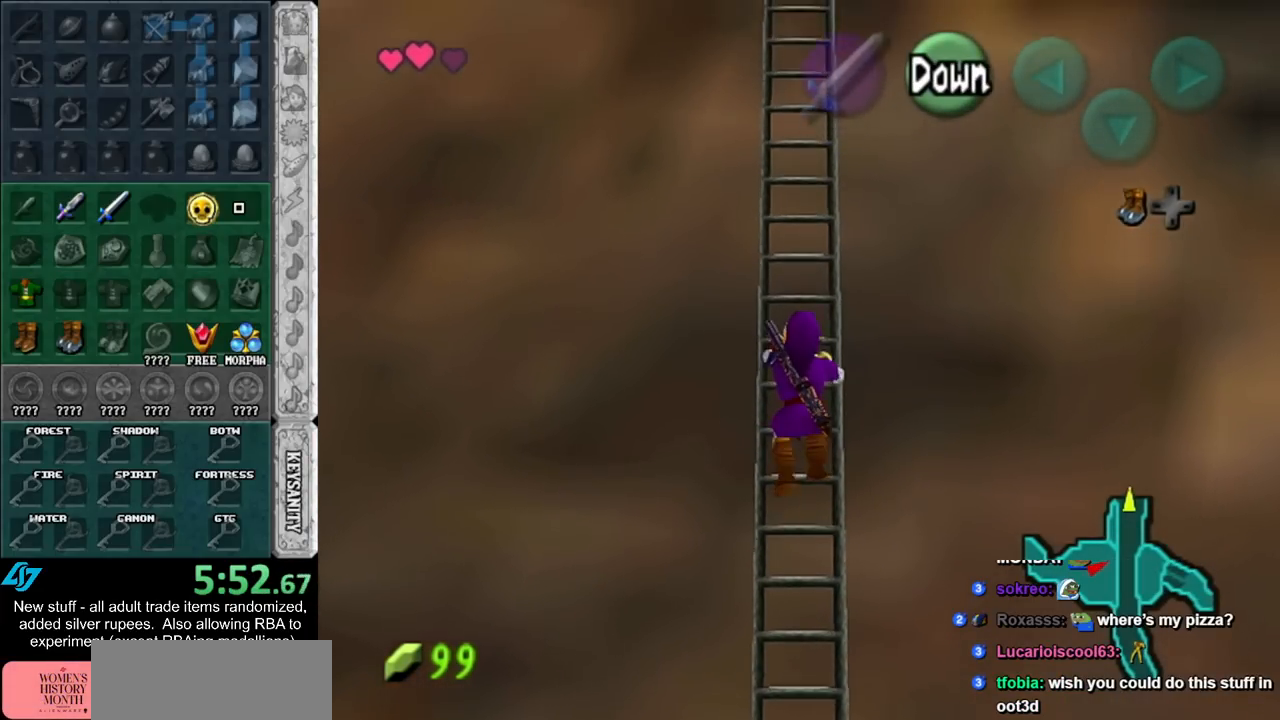
{"buttons": [], "left_stick": "up", "right_stick": "center", "events": []}
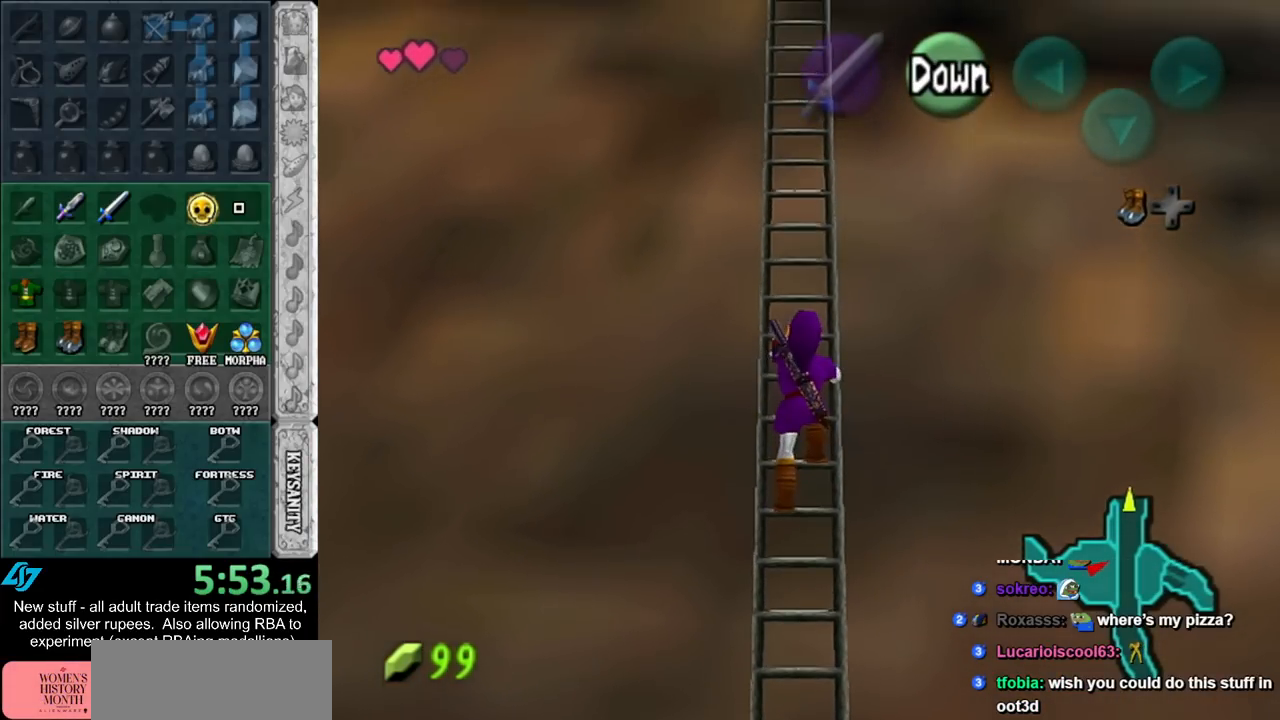
{"buttons": [], "left_stick": "up", "right_stick": "center", "events": []}
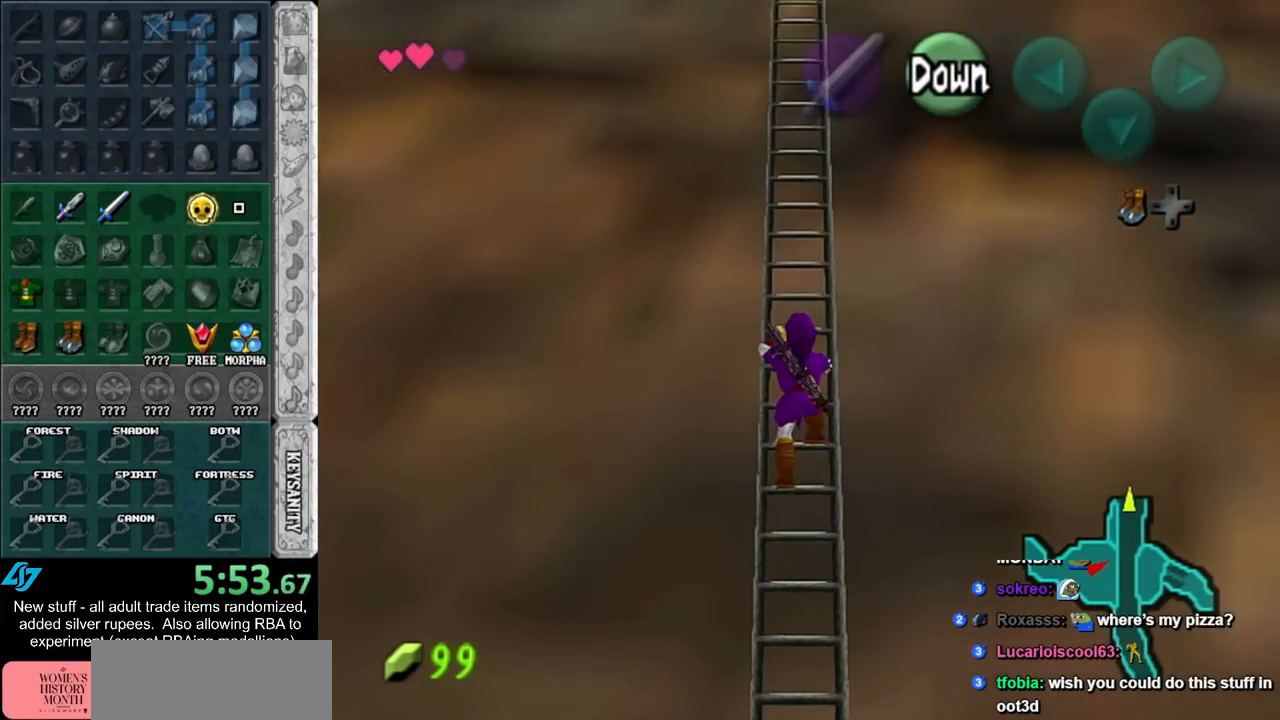
{"buttons": [], "left_stick": "up", "right_stick": "center", "events": []}
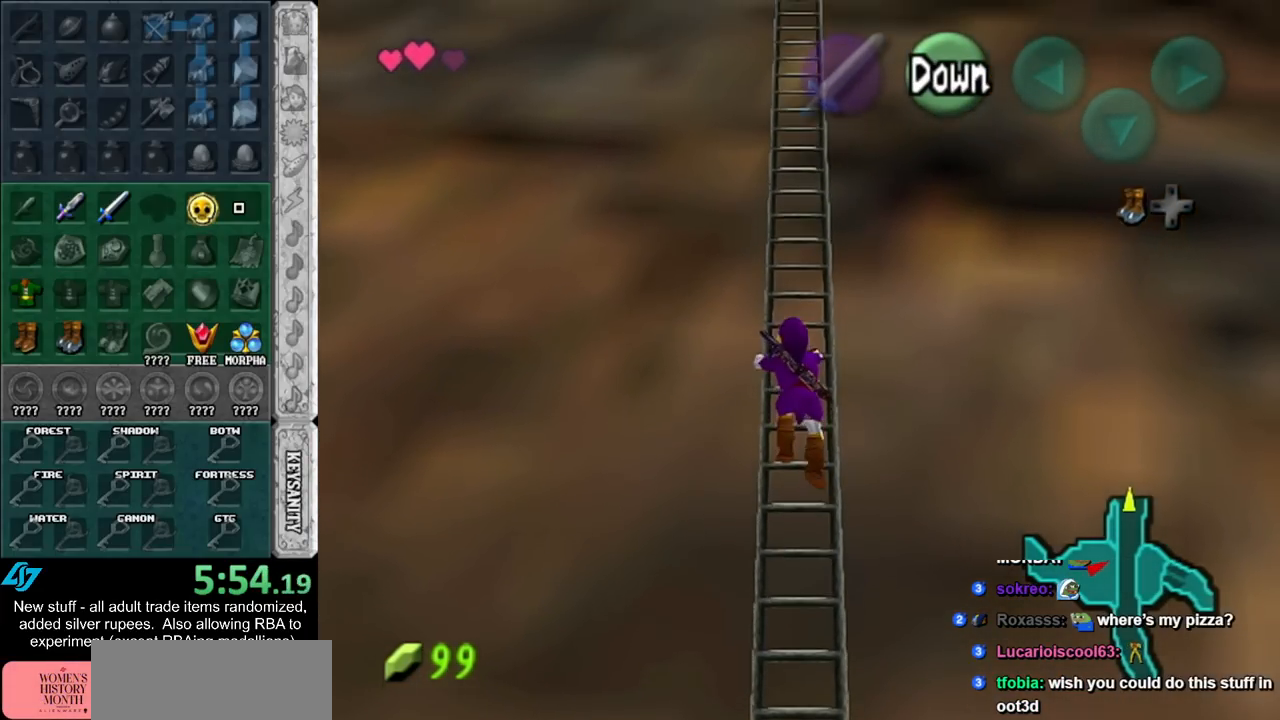
{"buttons": [], "left_stick": "up", "right_stick": "center", "events": []}
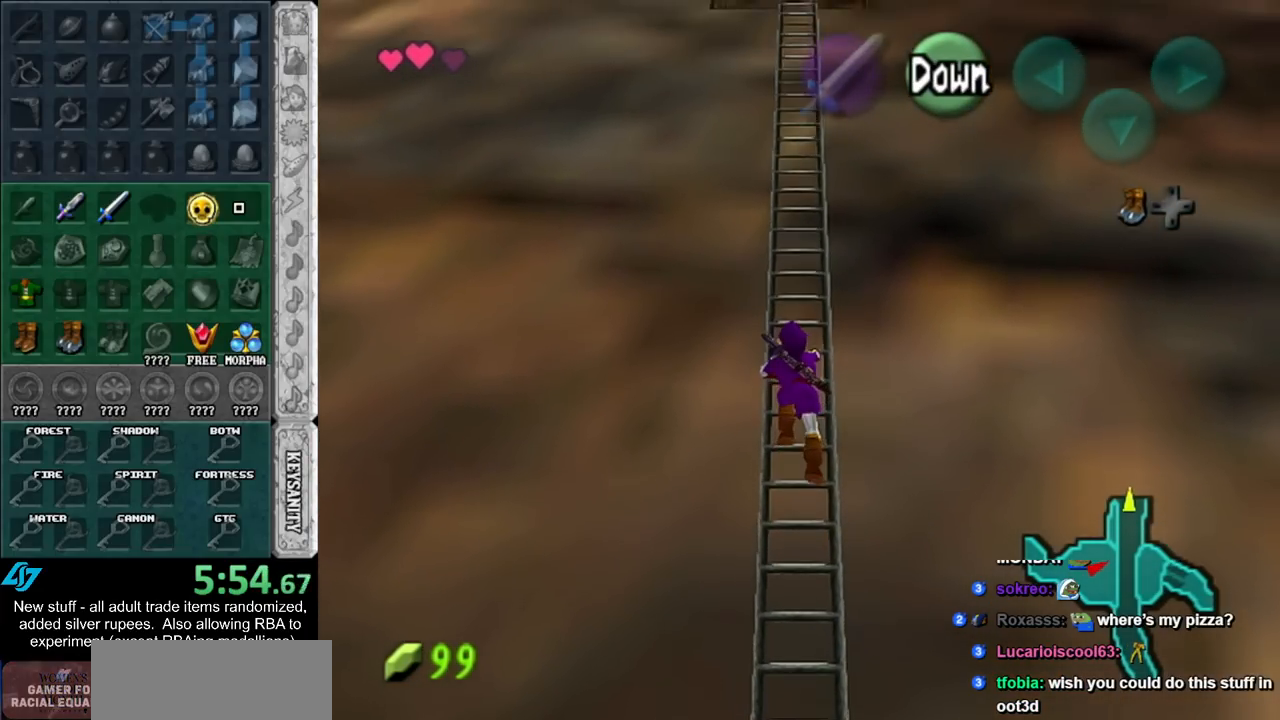
{"buttons": [], "left_stick": "up", "right_stick": "center", "events": []}
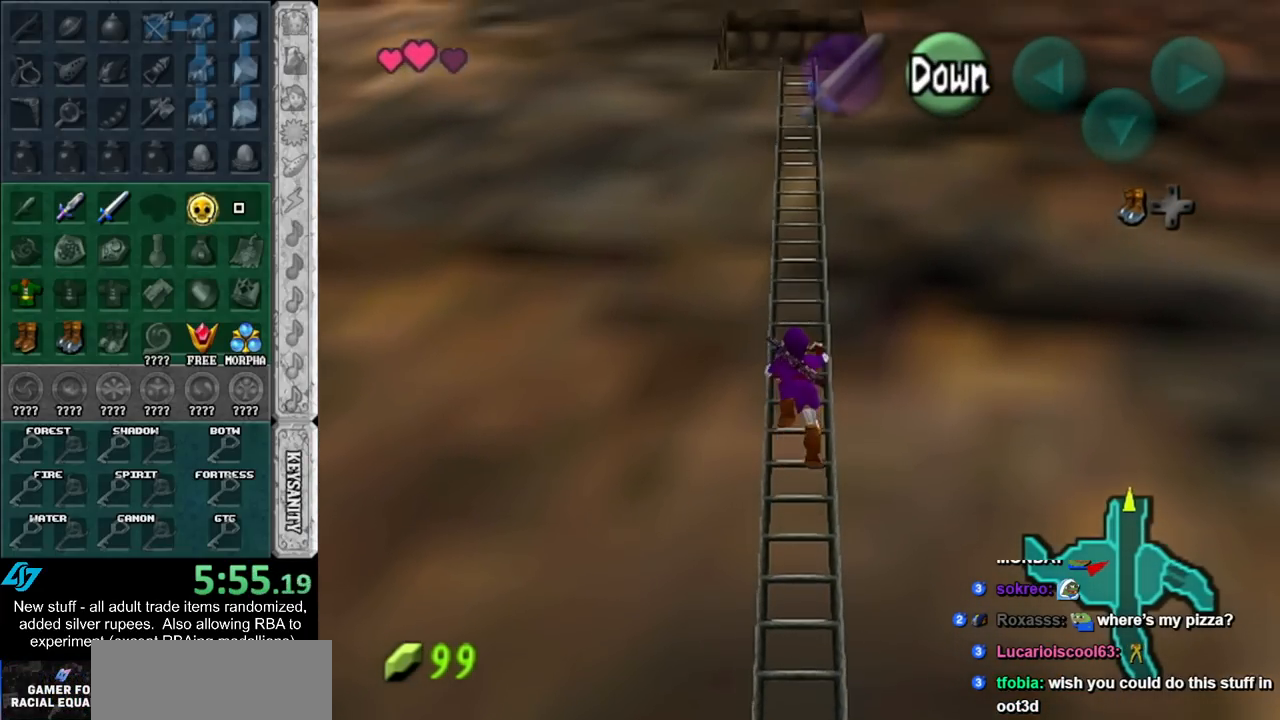
{"buttons": [], "left_stick": "up", "right_stick": "center", "events": []}
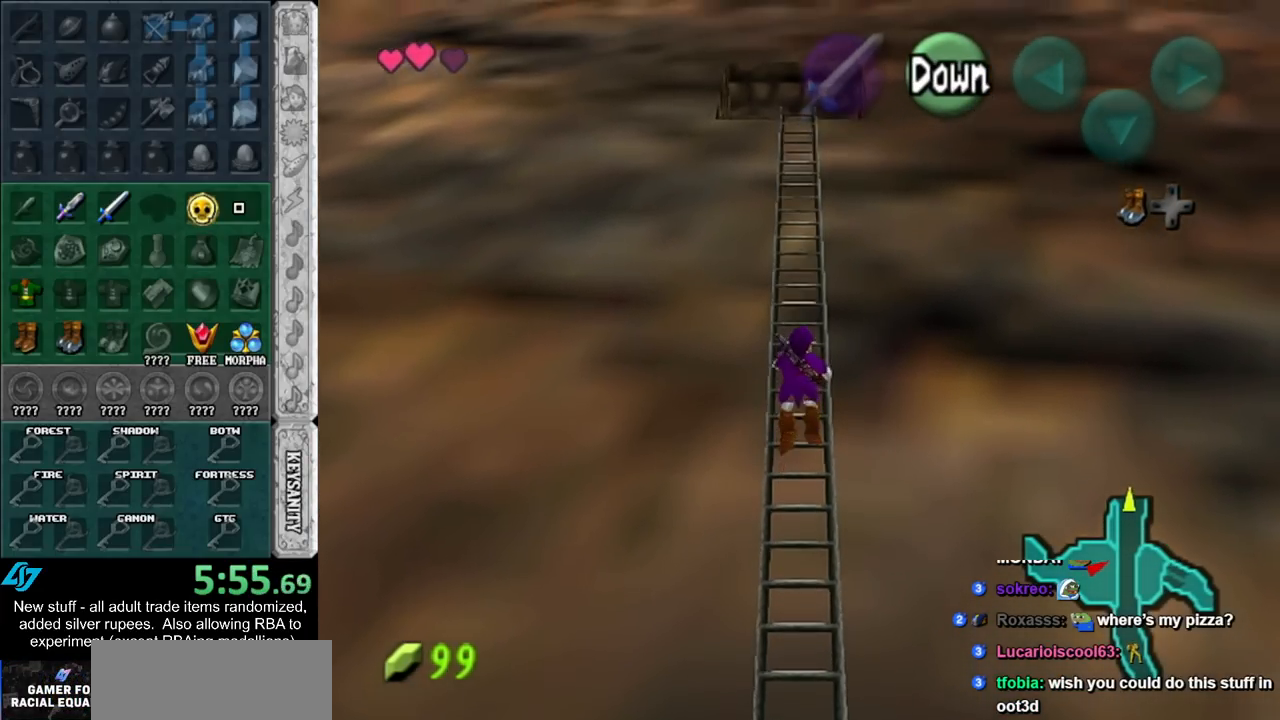
{"buttons": [], "left_stick": "up", "right_stick": "center", "events": []}
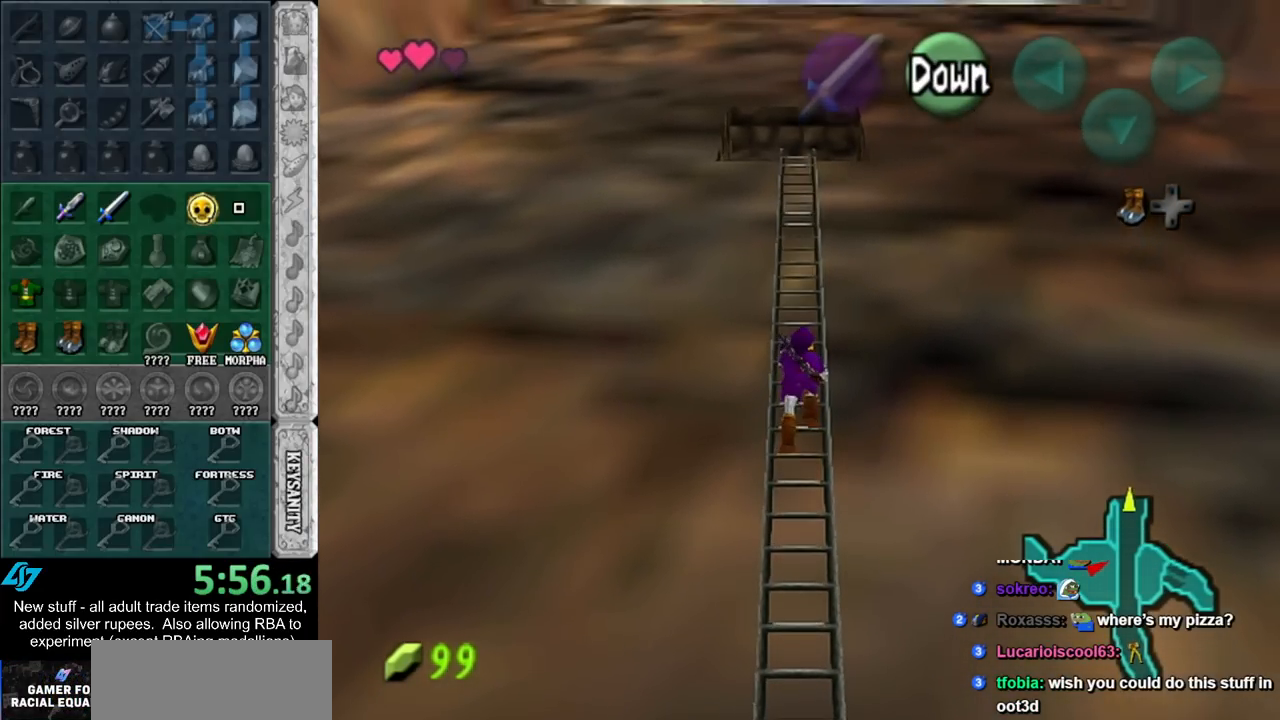
{"buttons": [], "left_stick": "up", "right_stick": "center", "events": []}